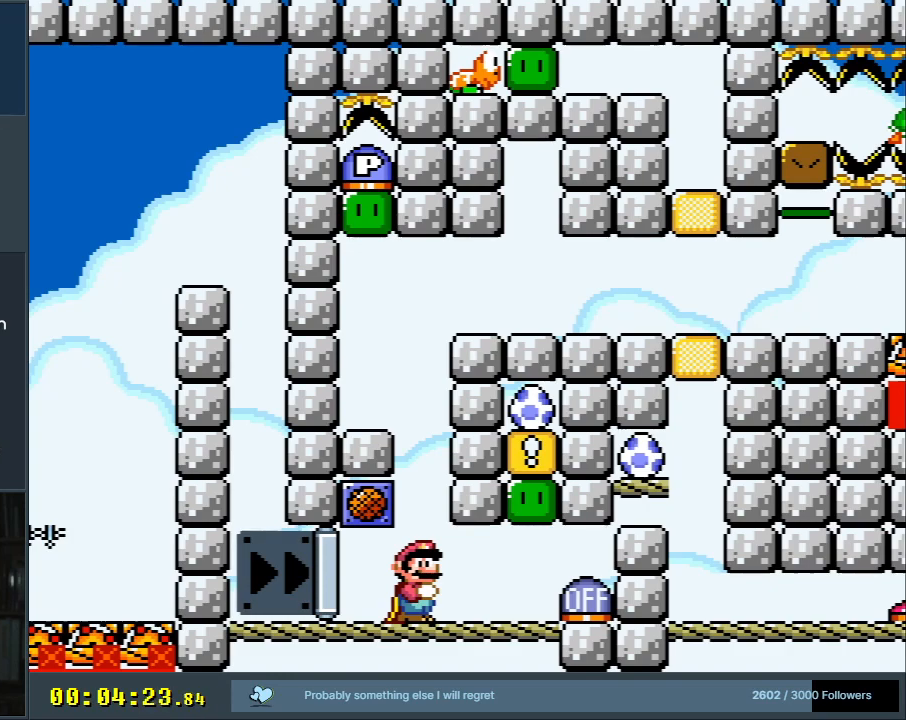
Gameplay with a controller (Nintendo layout); each line is a JSON object with the inputs held at the frame after it. "events" lists button and stick changes between this image and that frame as [ms after this image, input, new state], when the widget could be followed in between. Not read: L3 R3.
{"buttons": ["Y"], "events": [[167, "Y", "down"], [317, "START", "down"], [417, "START", "up"]]}
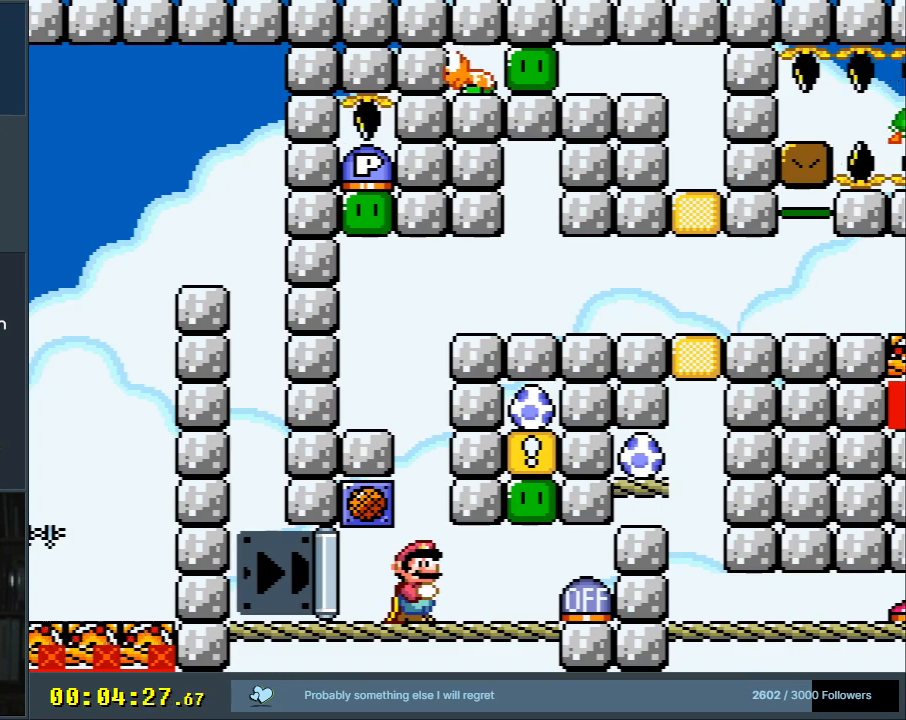
{"buttons": ["Y"], "events": [[283, "B", "down"], [417, "B", "up"]]}
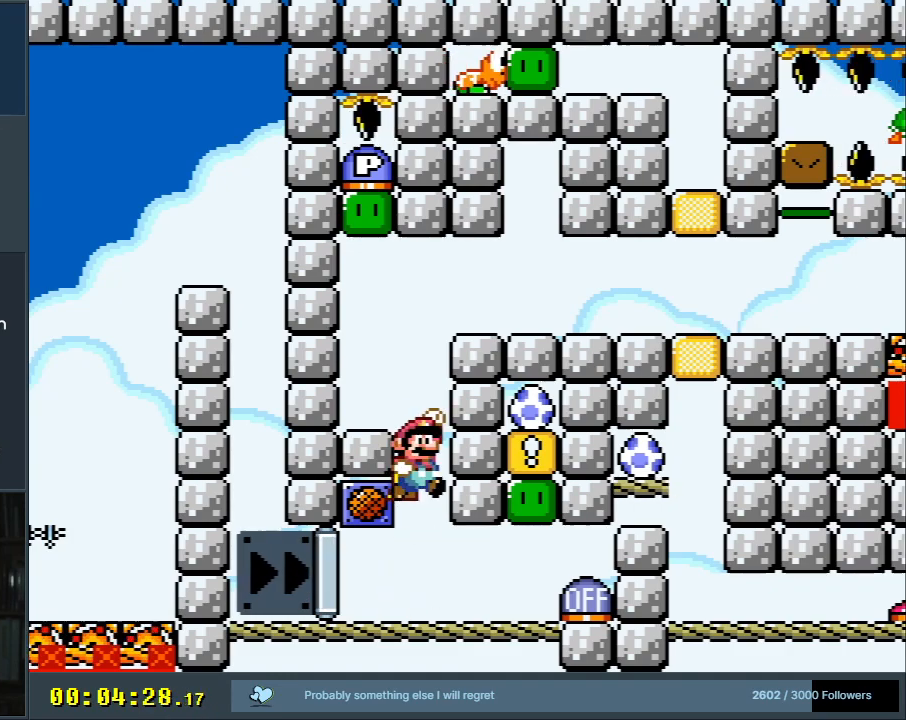
{"buttons": ["Y"], "events": []}
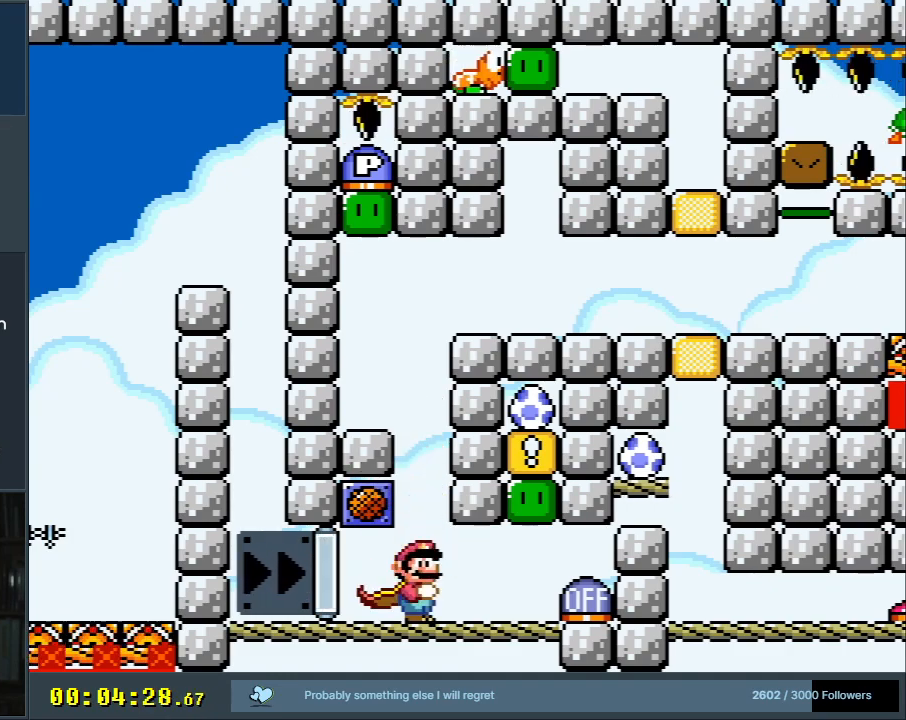
{"buttons": ["Y"], "events": []}
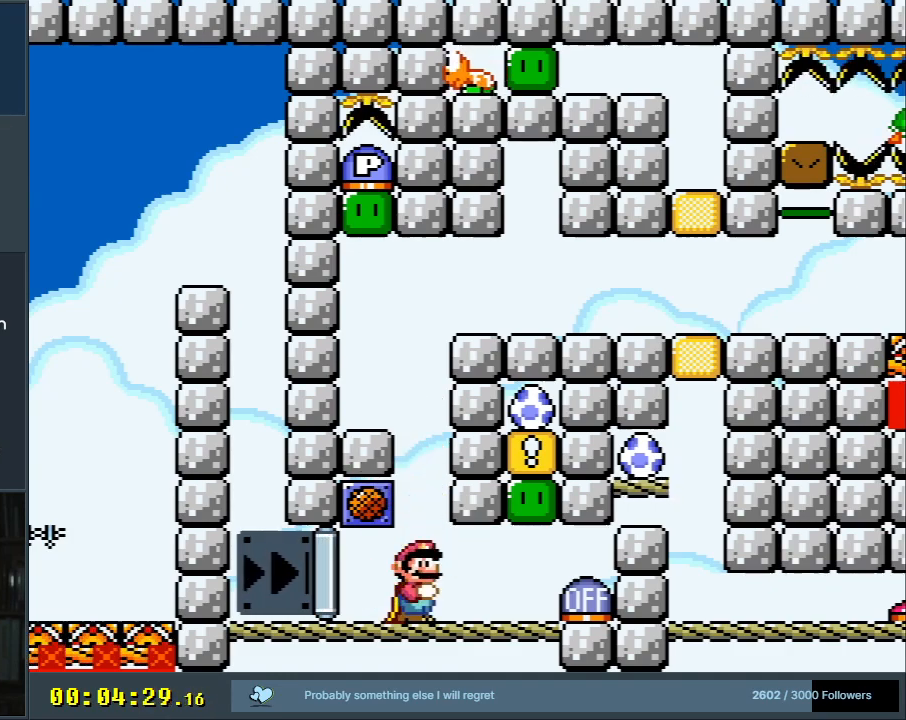
{"buttons": ["Y"], "events": [[50, "DPAD_RIGHT", "down"], [167, "DPAD_RIGHT", "up"]]}
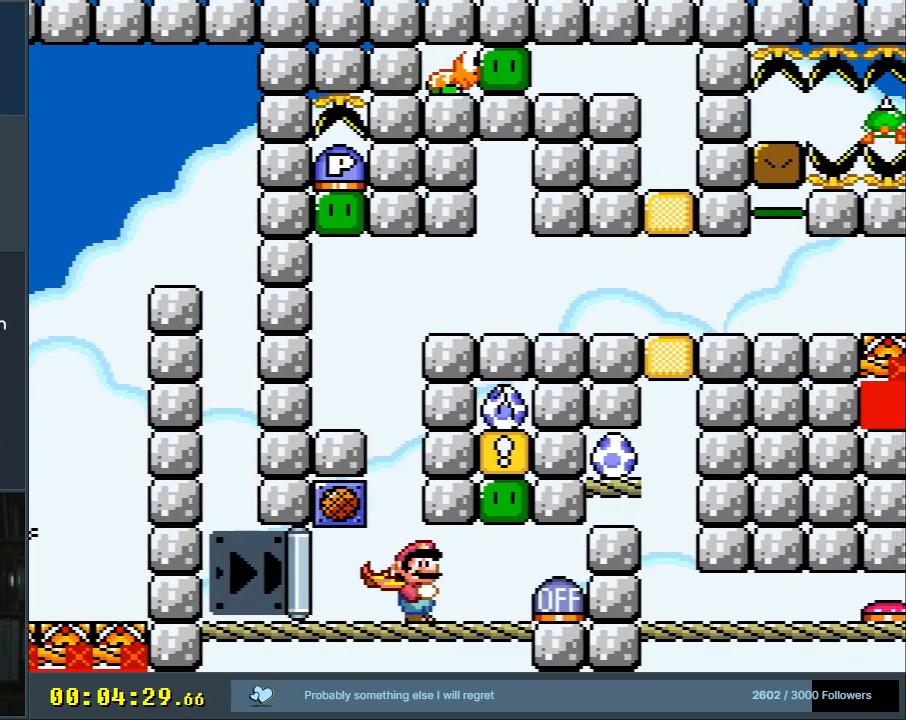
{"buttons": ["Y"], "events": [[133, "DPAD_RIGHT", "down"], [233, "DPAD_RIGHT", "up"]]}
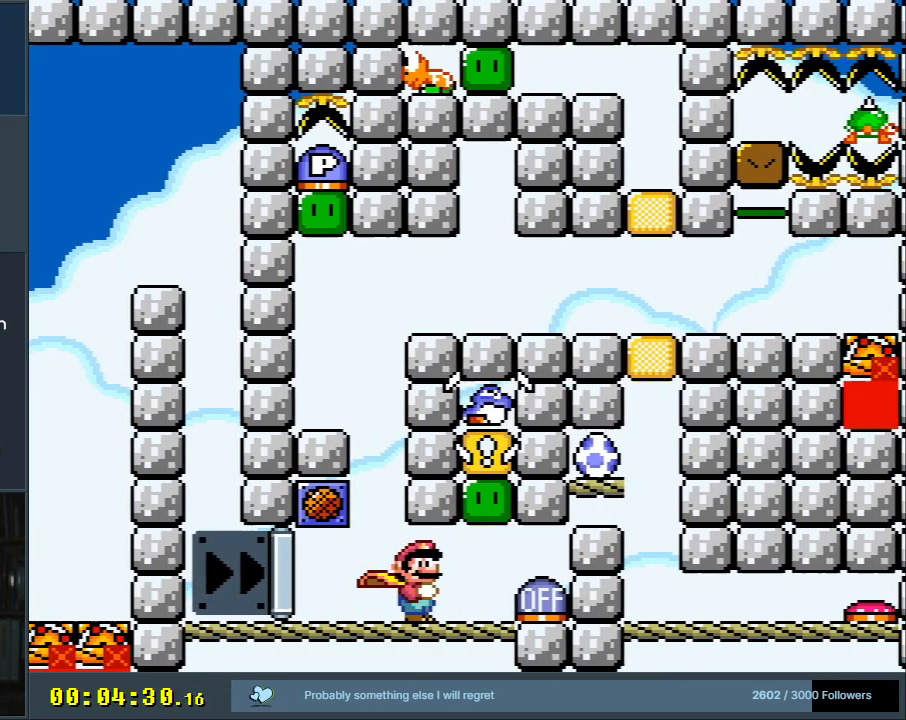
{"buttons": ["Y"], "events": []}
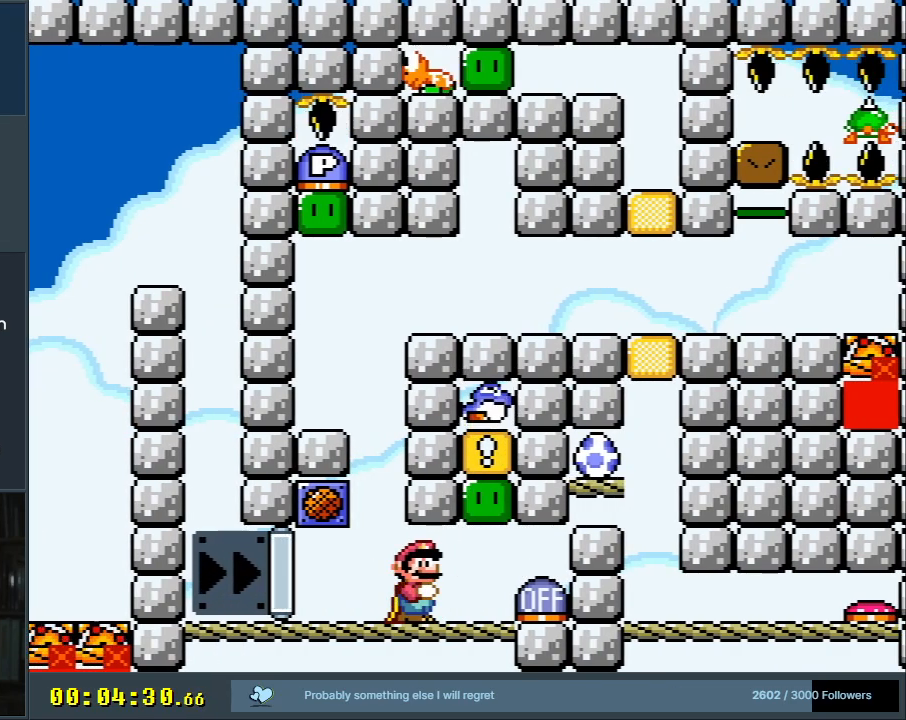
{"buttons": ["Y"], "events": []}
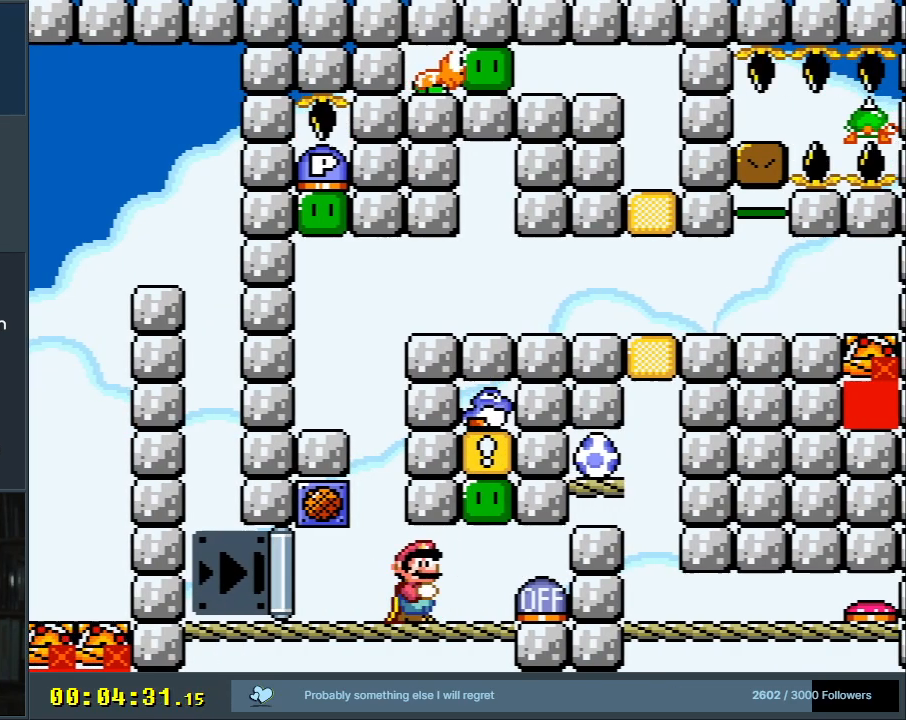
{"buttons": ["Y"], "events": [[100, "DPAD_RIGHT", "down"], [250, "DPAD_RIGHT", "up"]]}
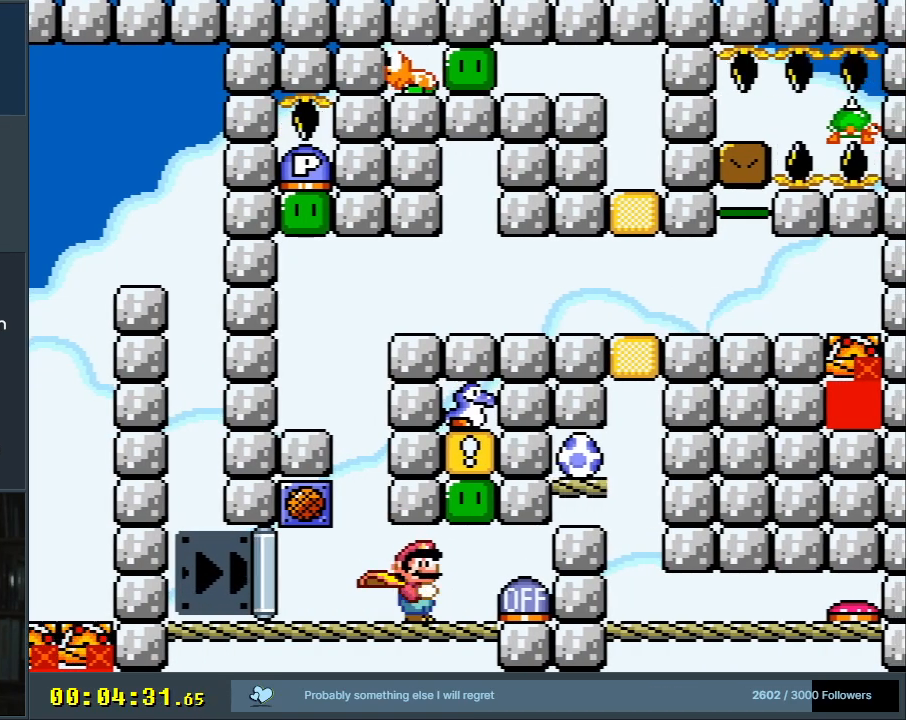
{"buttons": ["Y"], "events": [[67, "DPAD_RIGHT", "down"], [217, "DPAD_RIGHT", "up"]]}
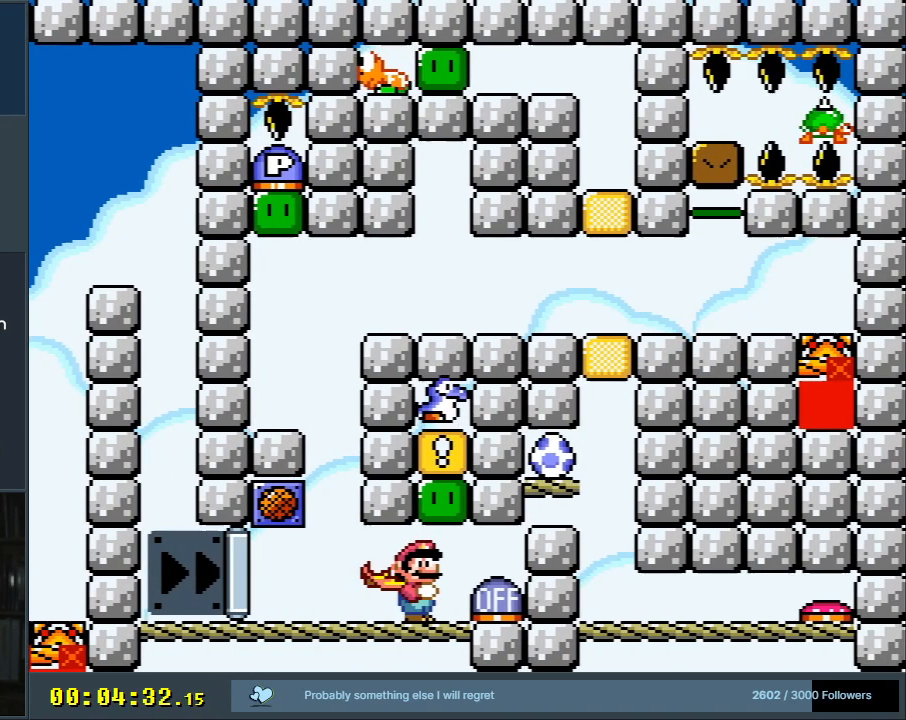
{"buttons": ["Y"], "events": []}
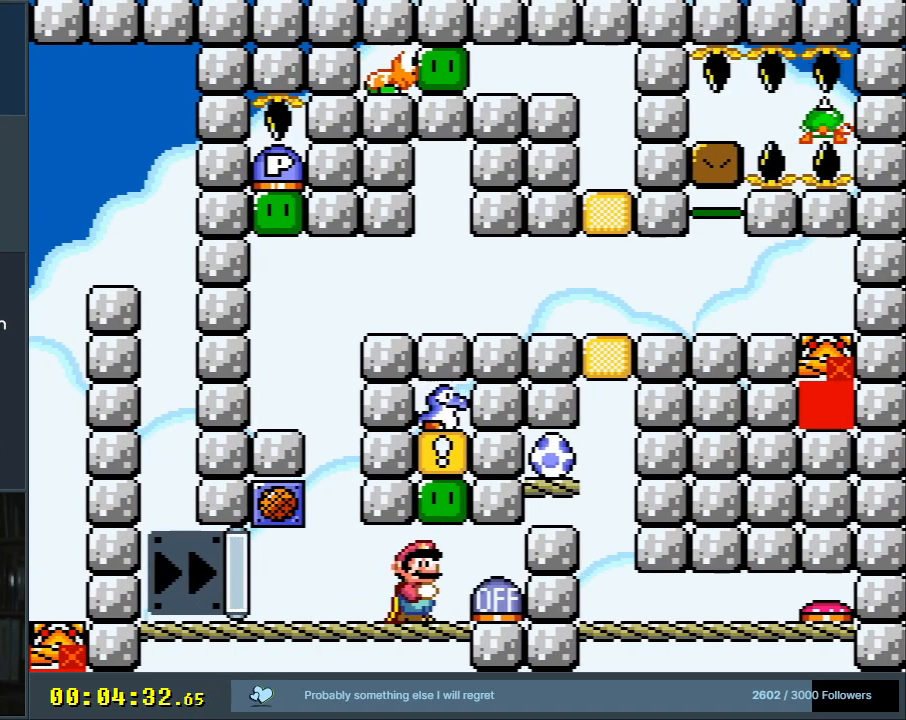
{"buttons": ["Y"], "events": []}
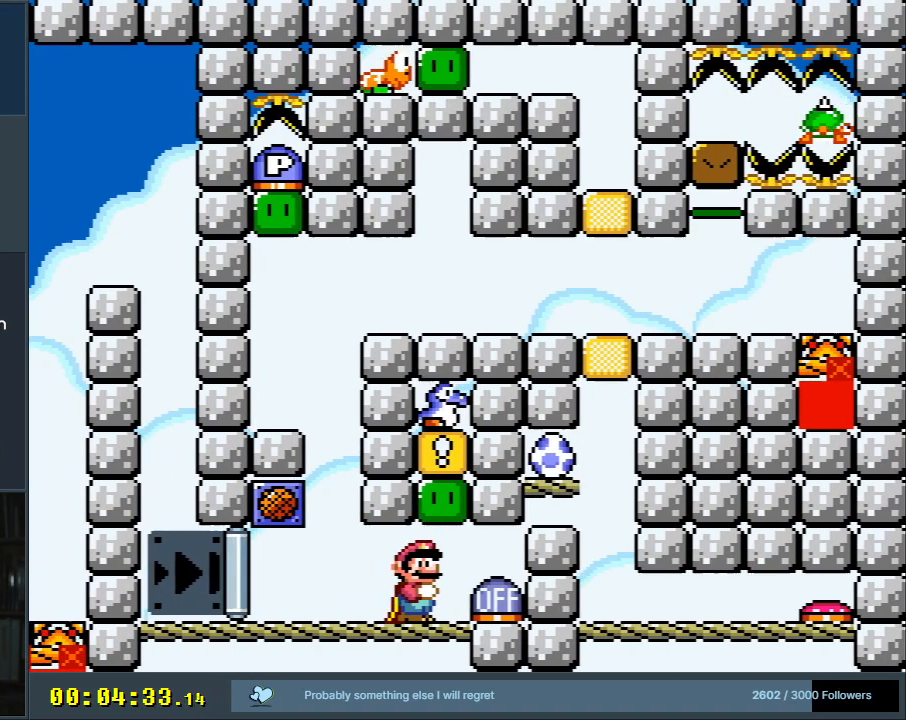
{"buttons": ["Y", "DPAD_RIGHT"], "events": [[50, "DPAD_RIGHT", "down"], [183, "DPAD_RIGHT", "up"], [450, "DPAD_RIGHT", "down"]]}
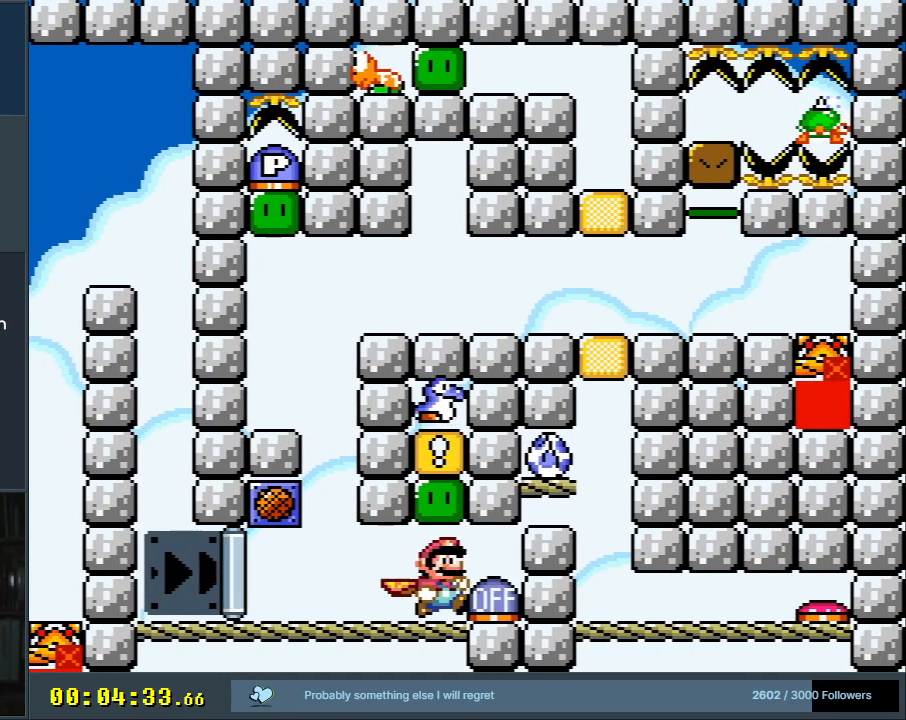
{"buttons": ["Y"], "events": [[67, "DPAD_RIGHT", "up"], [217, "DPAD_RIGHT", "down"], [300, "DPAD_RIGHT", "up"]]}
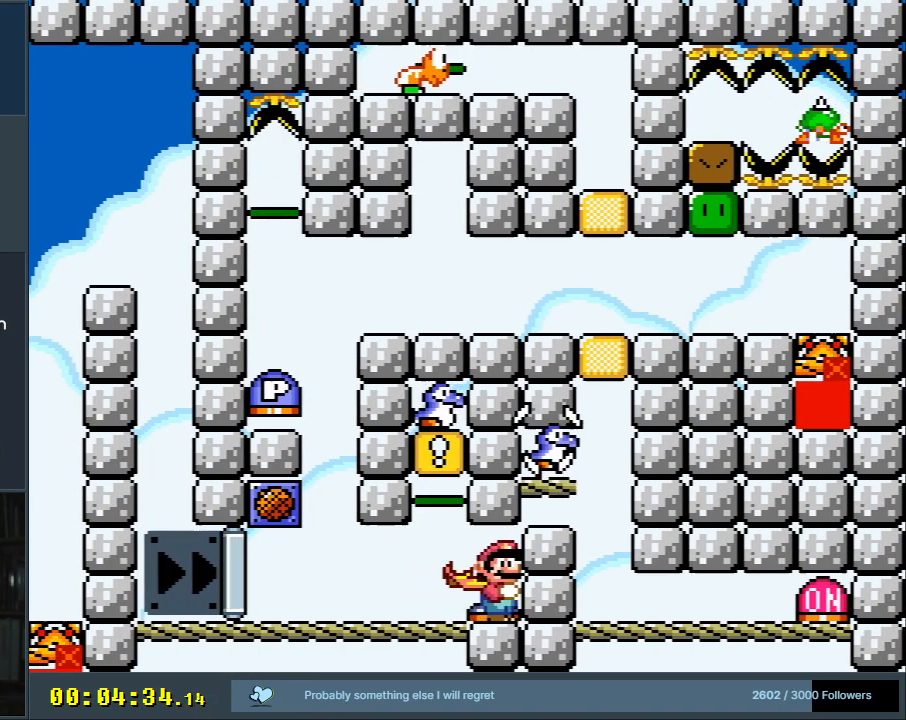
{"buttons": ["Y", "DPAD_LEFT"], "events": [[50, "DPAD_LEFT", "down"]]}
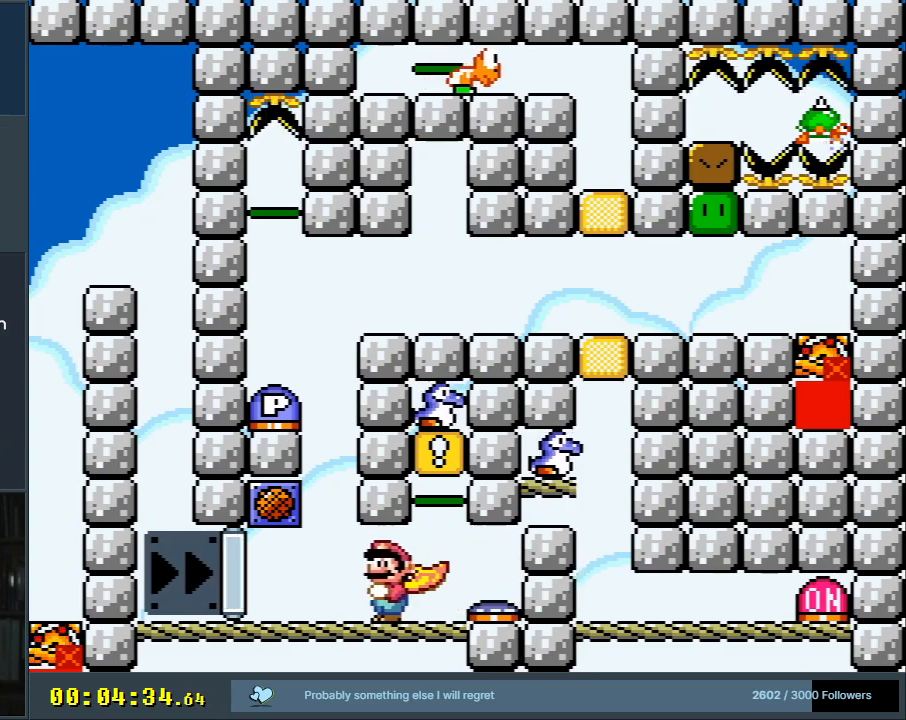
{"buttons": ["B", "Y"], "events": [[50, "DPAD_LEFT", "up"], [133, "DPAD_RIGHT", "down"], [183, "B", "down"], [283, "DPAD_RIGHT", "up"]]}
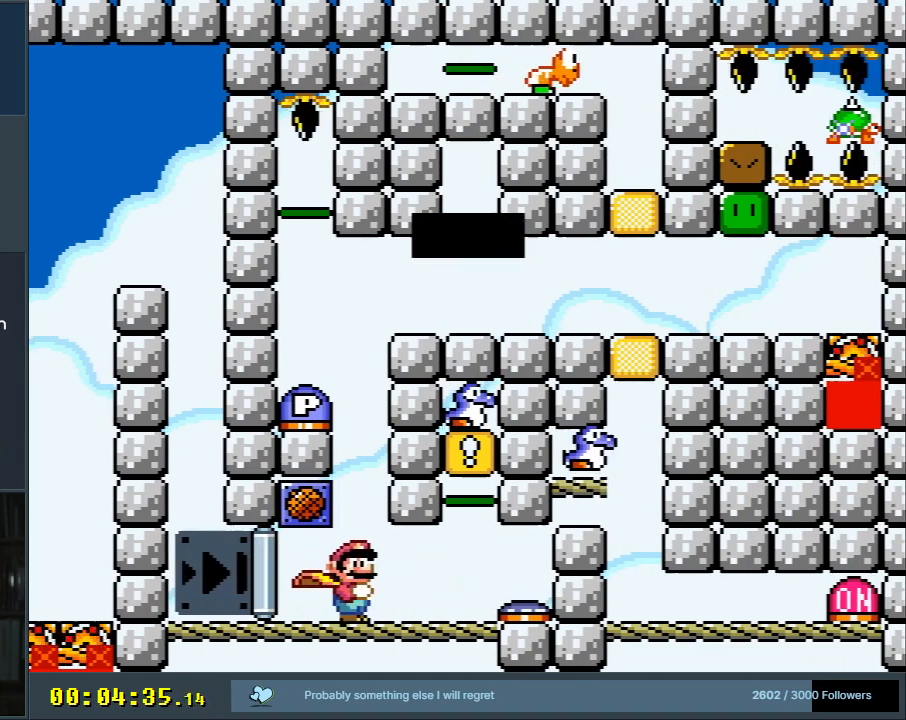
{"buttons": ["Y"], "events": [[33, "B", "up"], [133, "DPAD_RIGHT", "down"], [233, "DPAD_RIGHT", "up"]]}
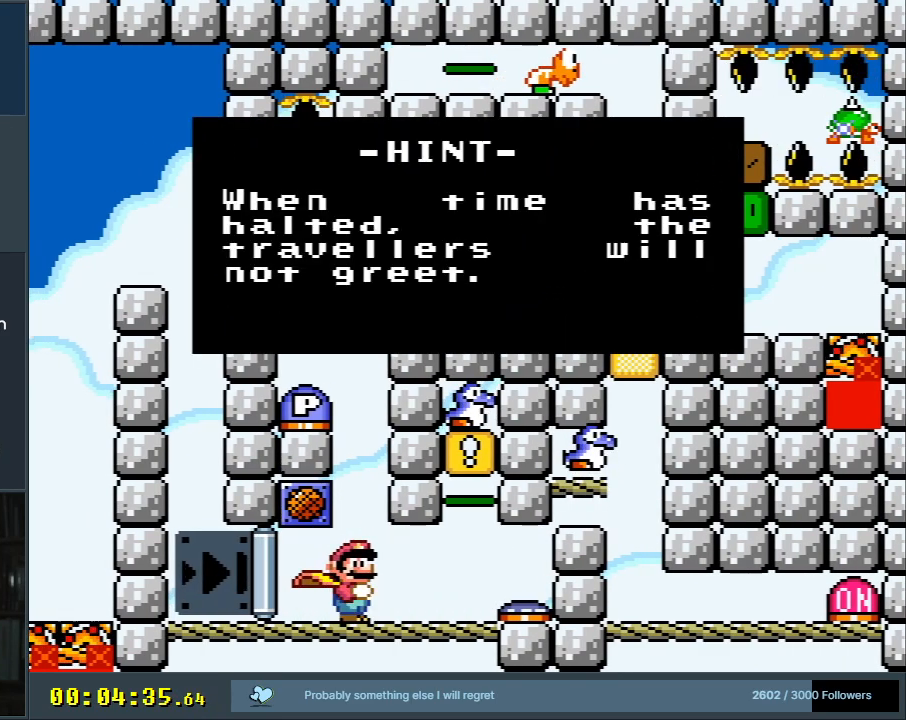
{"buttons": ["Y"], "events": [[267, "A", "down"], [450, "A", "up"]]}
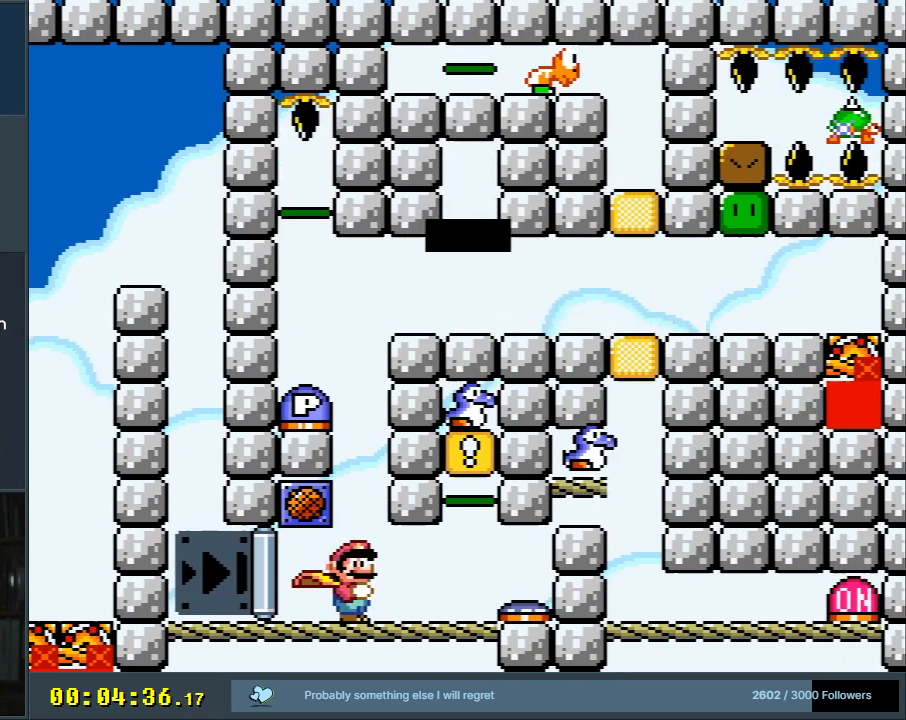
{"buttons": ["Y"], "events": [[217, "DPAD_RIGHT", "down"], [333, "DPAD_RIGHT", "up"]]}
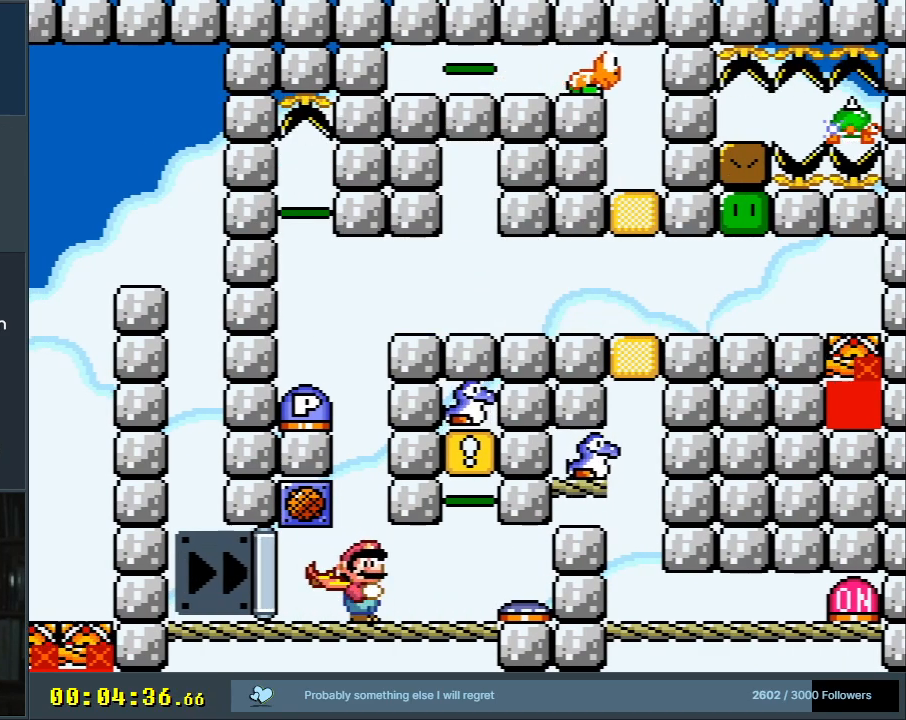
{"buttons": ["B", "Y", "DPAD_LEFT"], "events": [[83, "B", "down"], [300, "DPAD_LEFT", "down"]]}
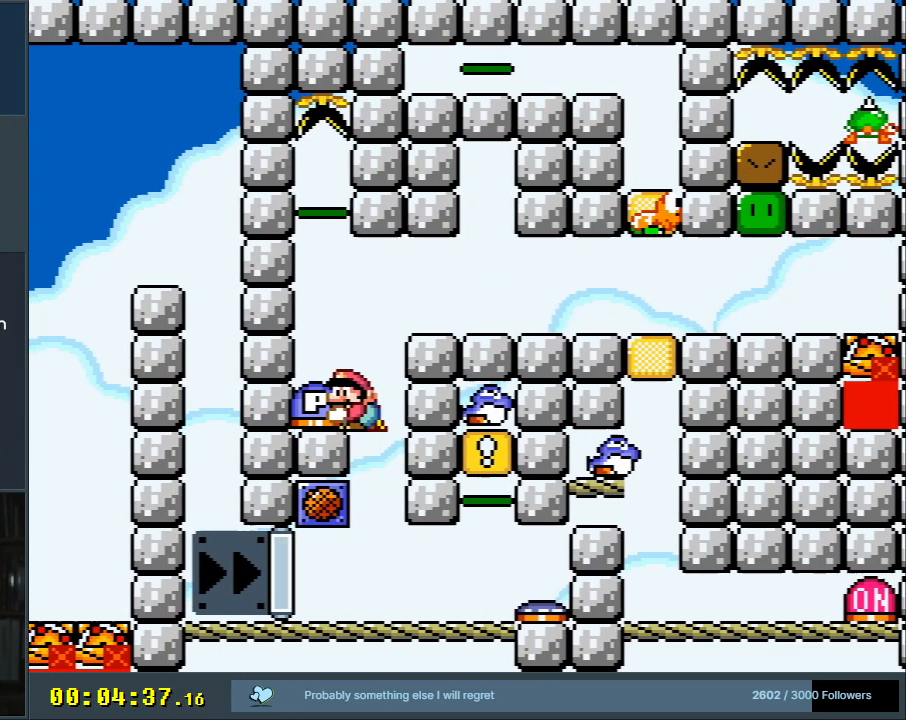
{"buttons": ["Y"], "events": [[100, "DPAD_LEFT", "up"], [167, "B", "up"], [383, "DPAD_RIGHT", "down"], [467, "DPAD_RIGHT", "up"]]}
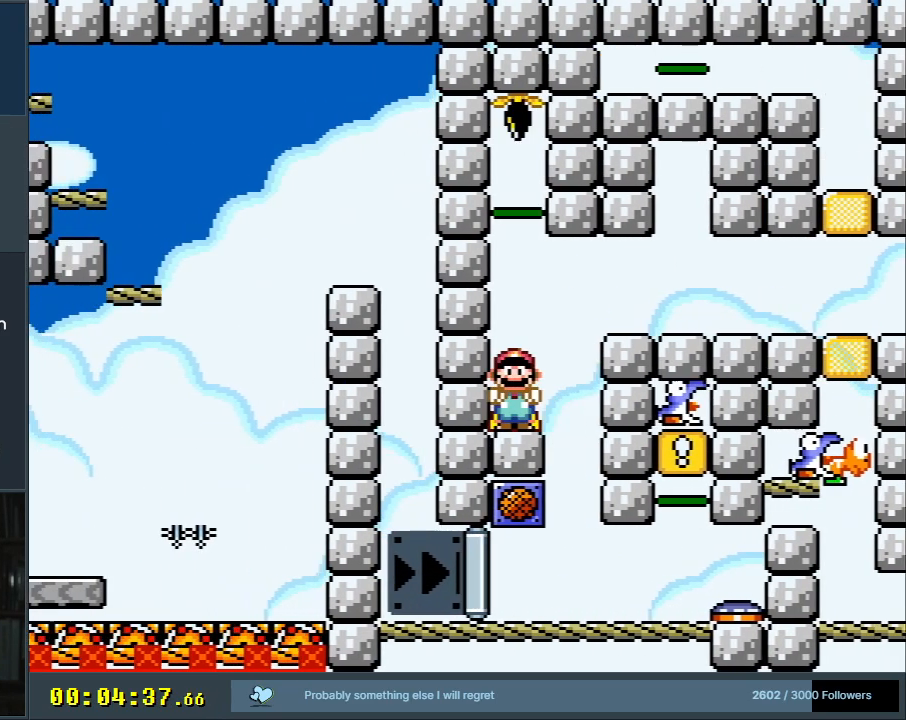
{"buttons": ["Y", "DPAD_RIGHT"], "events": [[233, "DPAD_RIGHT", "down"], [333, "B", "down"], [350, "B", "up"]]}
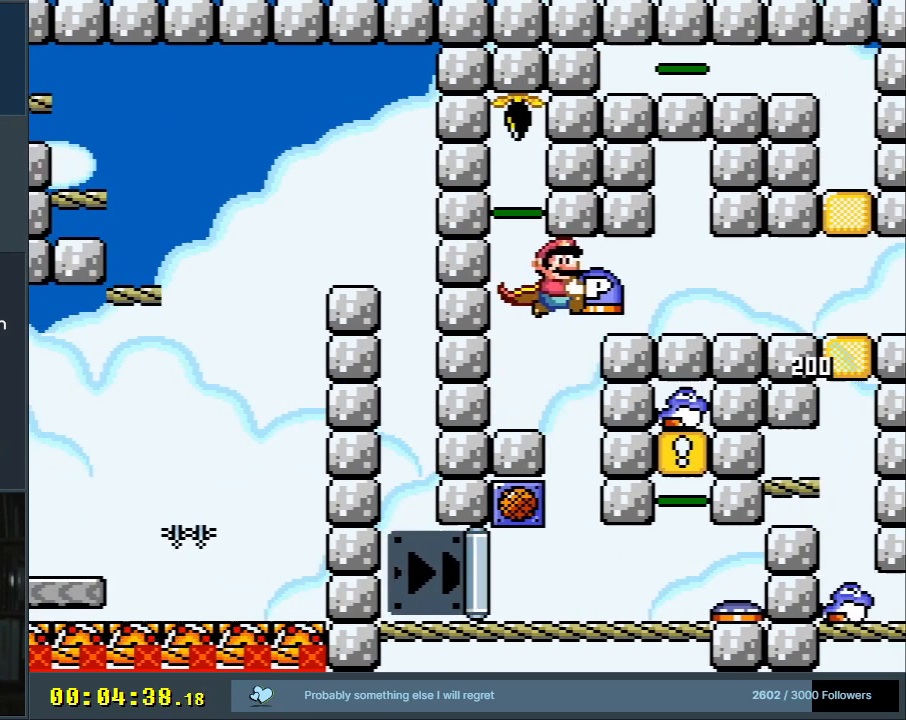
{"buttons": ["Y"], "events": [[33, "B", "down"], [183, "DPAD_RIGHT", "up"], [483, "B", "up"]]}
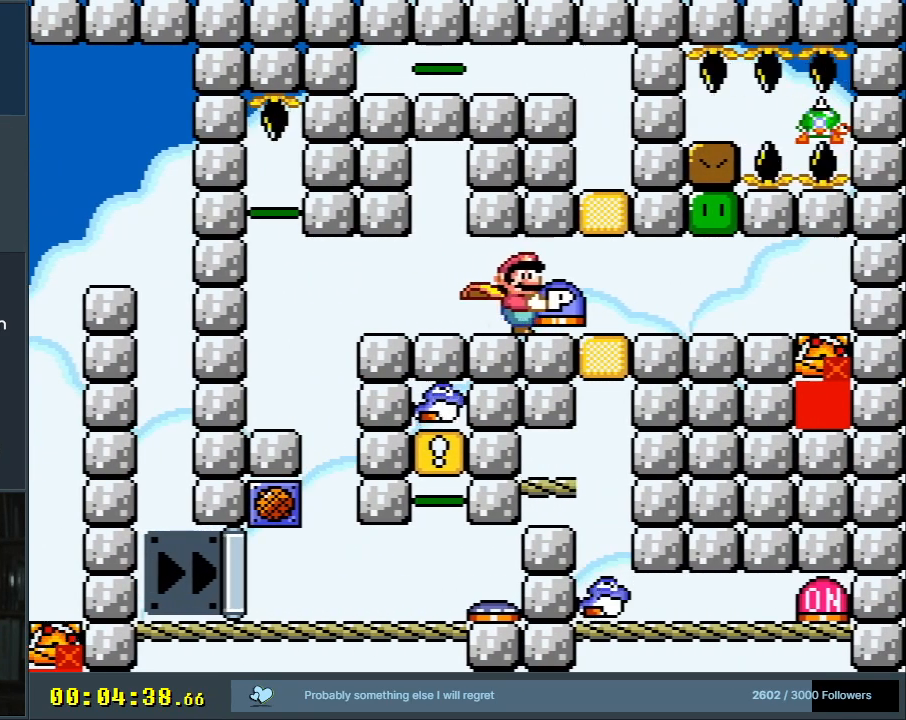
{"buttons": ["Y", "DPAD_LEFT"], "events": [[83, "DPAD_LEFT", "down"], [183, "DPAD_LEFT", "up"], [500, "DPAD_LEFT", "down"]]}
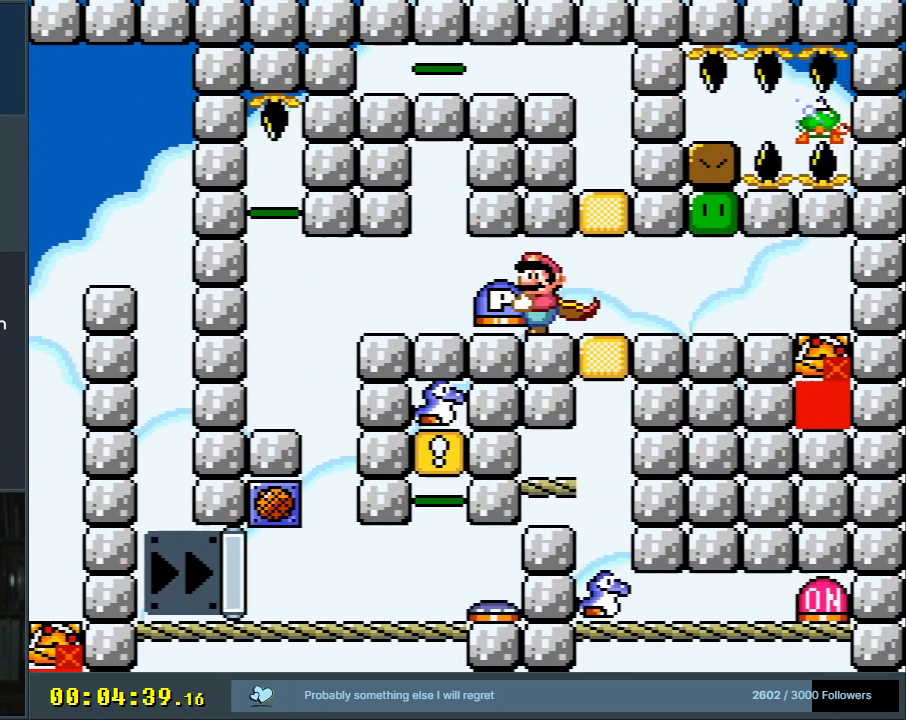
{"buttons": ["Y", "DPAD_RIGHT"], "events": [[267, "DPAD_LEFT", "up"], [483, "DPAD_RIGHT", "down"]]}
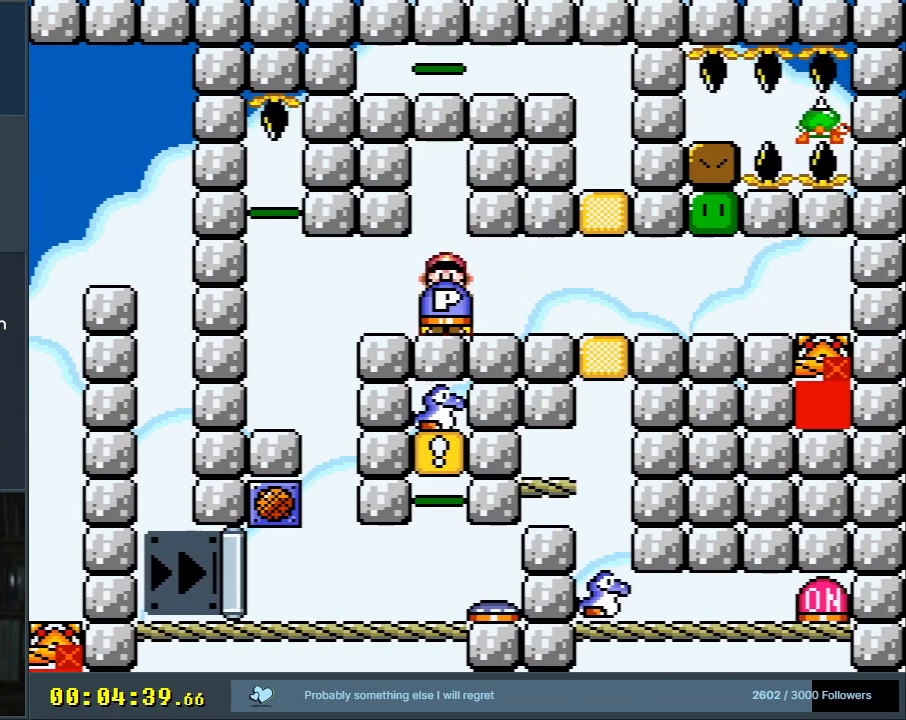
{"buttons": ["Y", "DPAD_LEFT"], "events": [[17, "DPAD_RIGHT", "up"], [350, "DPAD_LEFT", "down"]]}
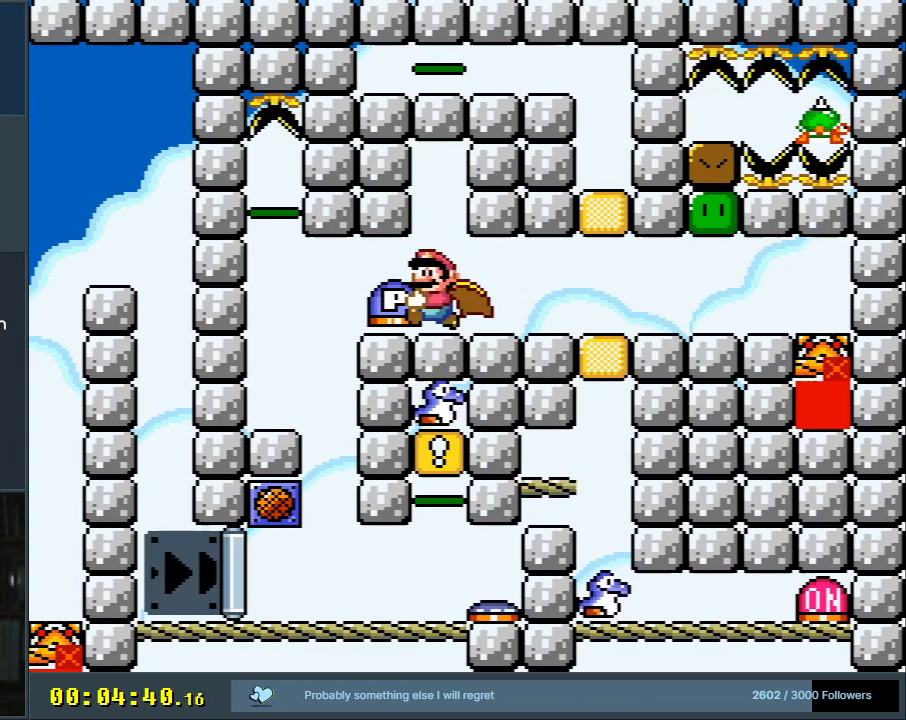
{"buttons": ["Y", "DPAD_DOWN"], "events": [[17, "DPAD_LEFT", "up"], [167, "DPAD_RIGHT", "down"], [233, "DPAD_RIGHT", "up"], [450, "DPAD_DOWN", "down"]]}
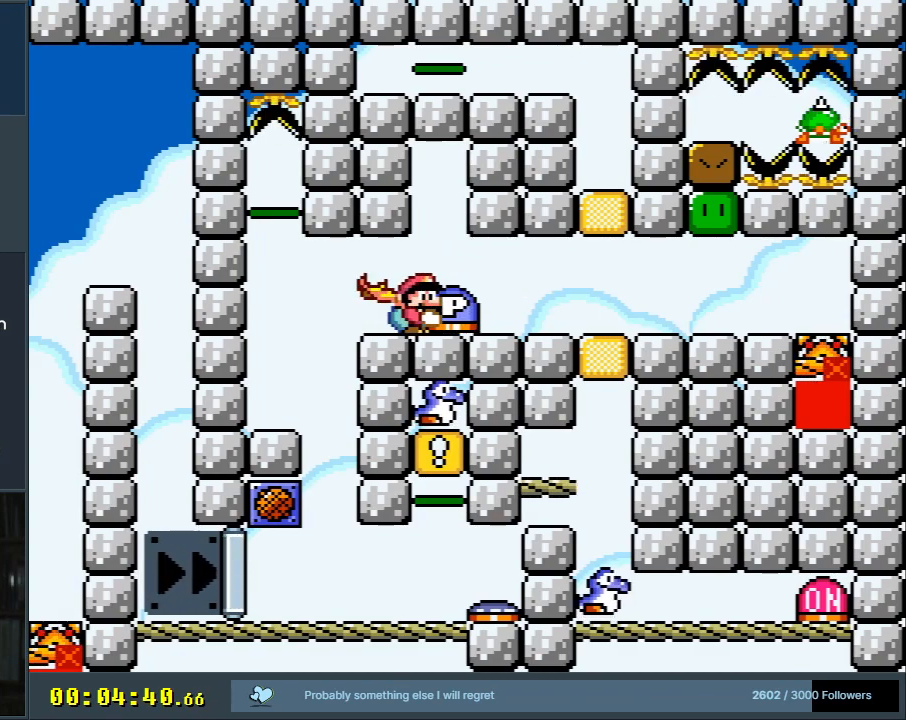
{"buttons": ["B"], "events": [[33, "Y", "up"], [100, "DPAD_DOWN", "up"], [250, "DPAD_RIGHT", "down"], [350, "B", "down"], [483, "DPAD_RIGHT", "up"]]}